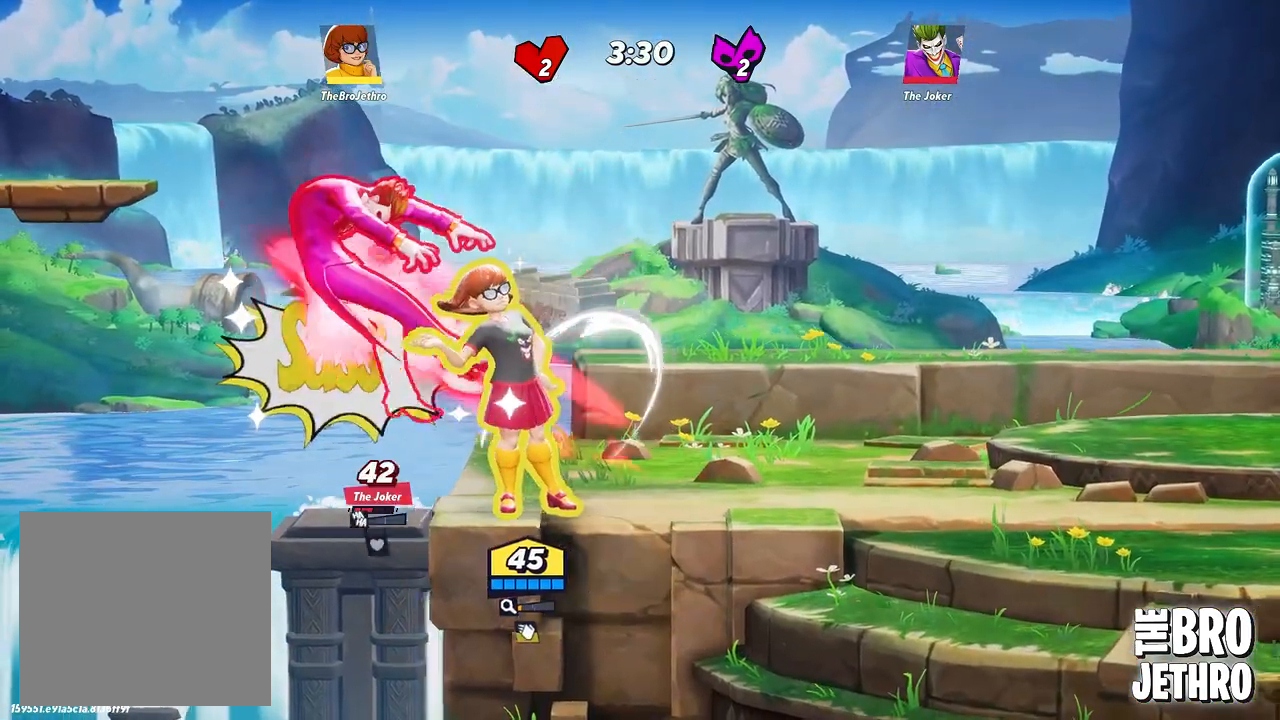
Gameplay with a controller (PlayStation layout); each line is a JSON object with the inputs held at the frame after it. "events" lists button and stick changes between this image and that frame as [ms after this image, input, new state], when the widget could be followed in between. Not read: right_stick.
{"buttons": [], "left_stick": "left", "events": [[50, "left_stick", "up-right"], [100, "CIRCLE", "up"], [150, "left_stick", "right"], [183, "SQUARE", "down"], [267, "SQUARE", "up"], [417, "left_stick", "left"]]}
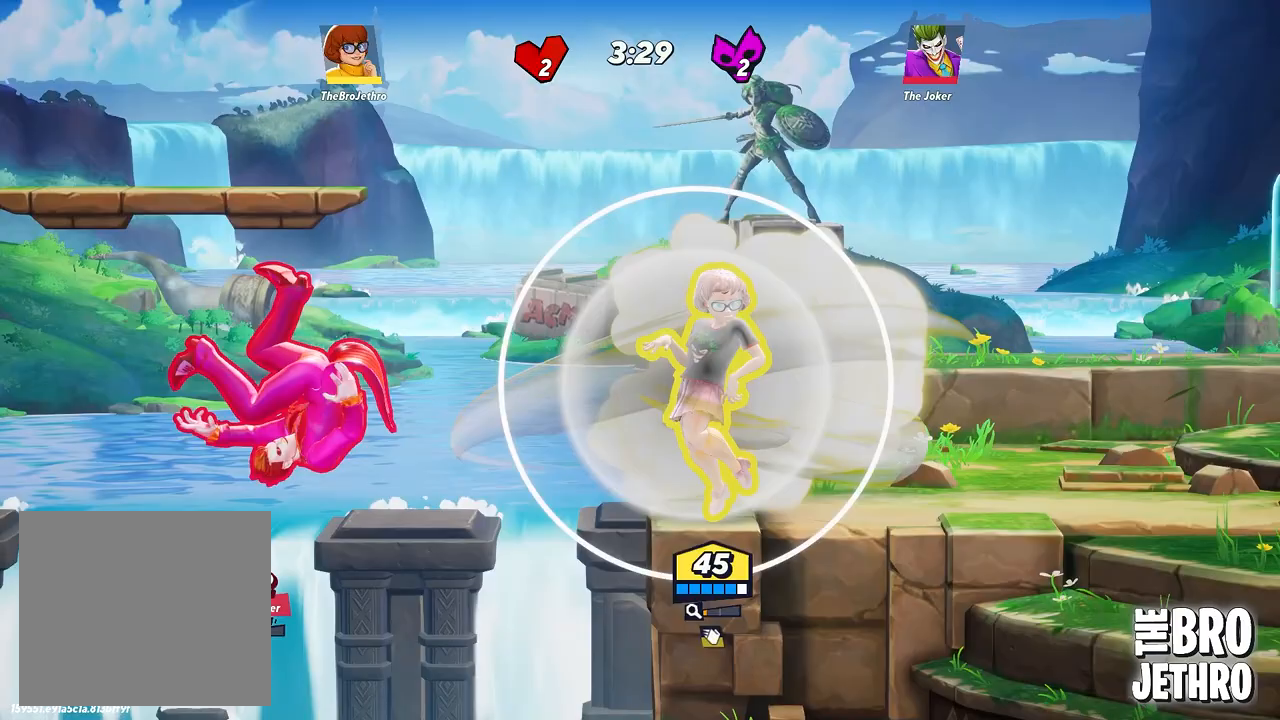
{"buttons": ["SQUARE"], "left_stick": "left", "events": [[217, "SQUARE", "down"], [317, "SQUARE", "up"], [433, "SQUARE", "down"]]}
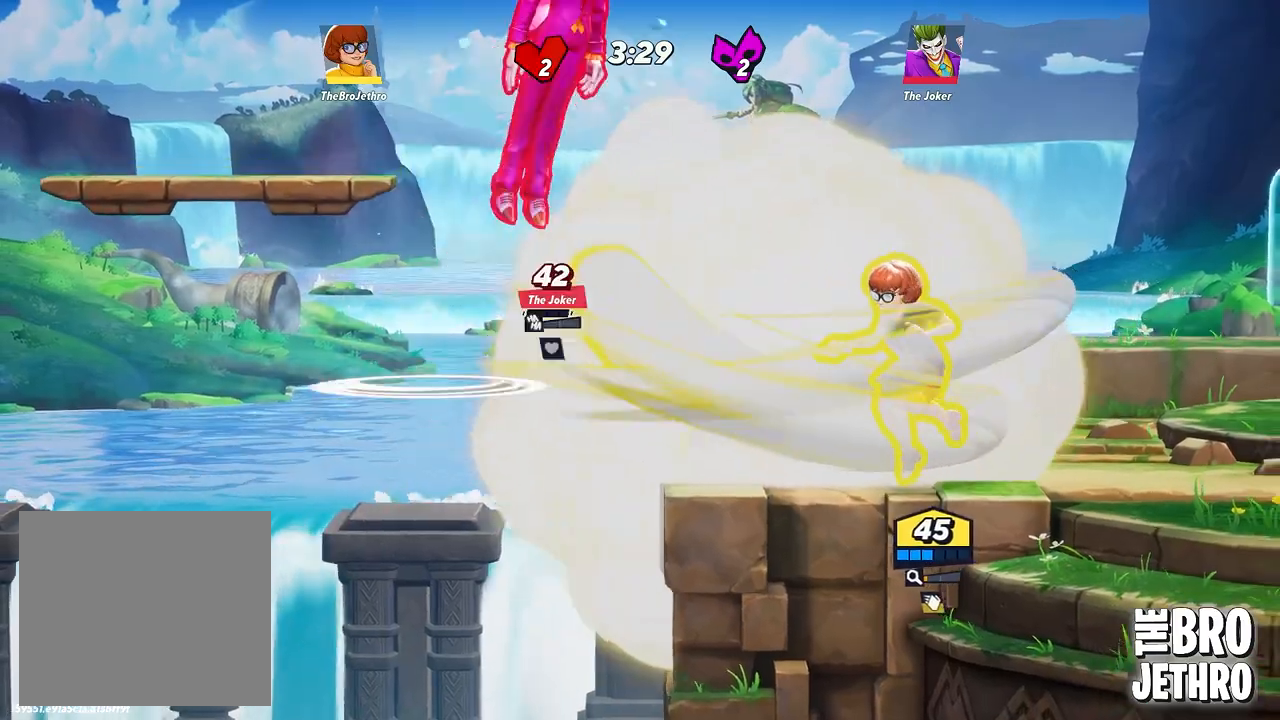
{"buttons": ["CIRCLE", "R1"], "left_stick": "right", "events": [[17, "SQUARE", "up"], [83, "SQUARE", "down"], [100, "R1", "down"], [167, "SQUARE", "up"], [200, "R1", "up"], [200, "left_stick", "center"], [250, "R1", "down"], [250, "SQUARE", "down"], [250, "left_stick", "right"], [333, "SQUARE", "up"], [350, "R1", "up"], [450, "CIRCLE", "down"], [450, "R1", "down"]]}
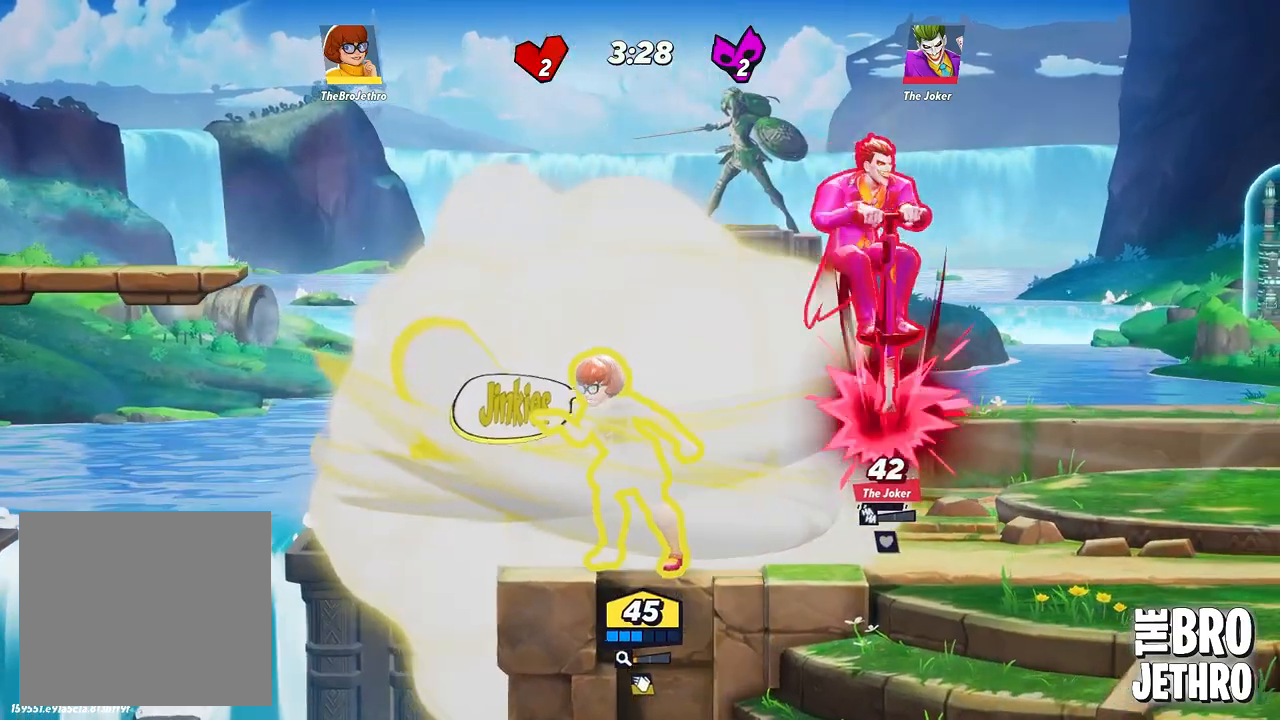
{"buttons": ["SQUARE", "R1"], "left_stick": "right", "events": [[50, "CIRCLE", "up"], [67, "R1", "up"], [117, "R1", "down"], [133, "CIRCLE", "down"], [200, "CIRCLE", "up"], [217, "R1", "up"], [283, "CIRCLE", "down"], [300, "R1", "down"], [367, "CIRCLE", "up"], [367, "R1", "up"], [450, "SQUARE", "down"], [467, "R1", "down"]]}
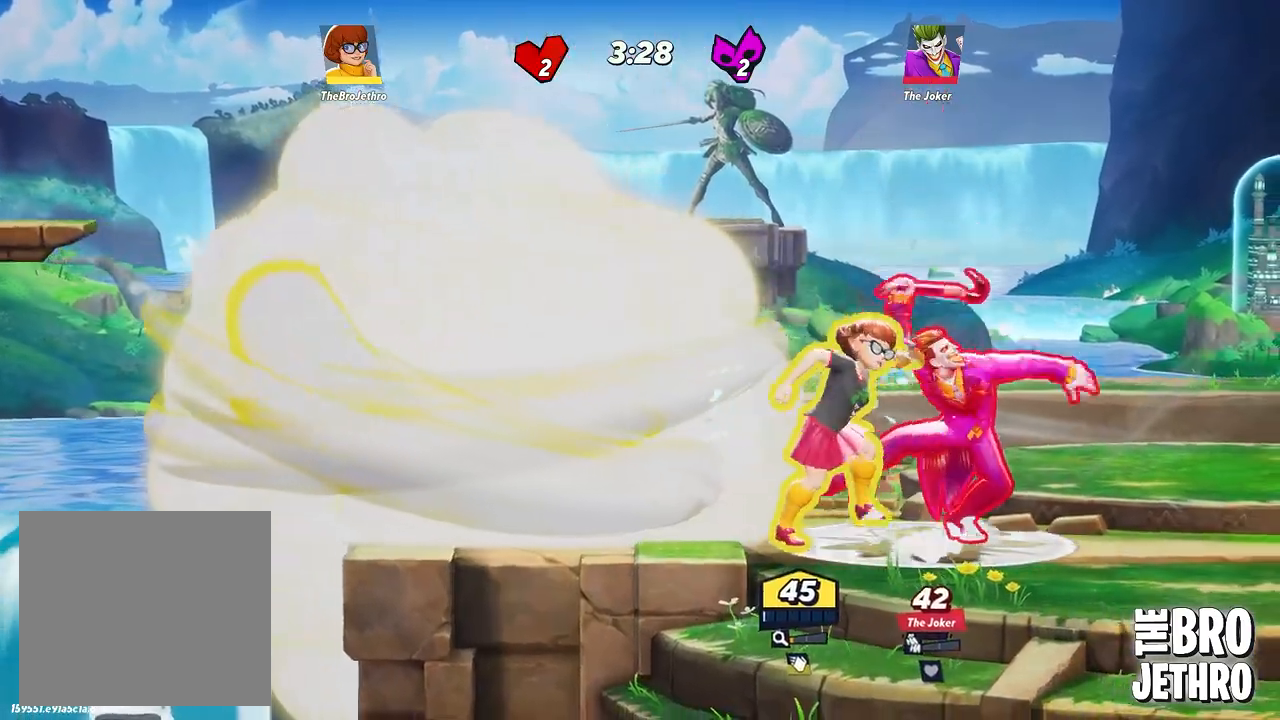
{"buttons": ["SQUARE"], "left_stick": "right", "events": [[50, "R1", "up"], [50, "SQUARE", "up"], [133, "SQUARE", "down"], [183, "SQUARE", "up"], [267, "SQUARE", "down"], [350, "SQUARE", "up"], [433, "SQUARE", "down"]]}
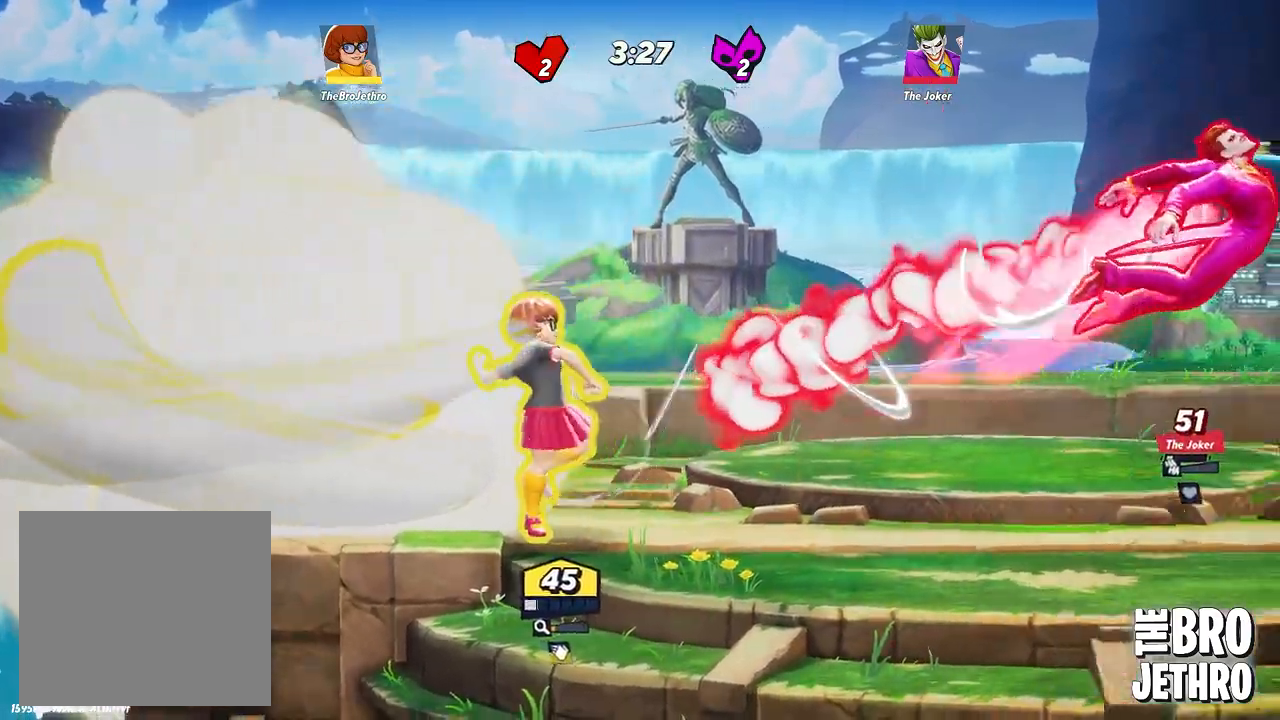
{"buttons": [], "left_stick": "right", "events": [[17, "SQUARE", "up"], [117, "CIRCLE", "down"], [200, "CIRCLE", "up"], [250, "CIRCLE", "down"], [350, "CIRCLE", "up"], [417, "CIRCLE", "down"], [500, "CIRCLE", "up"]]}
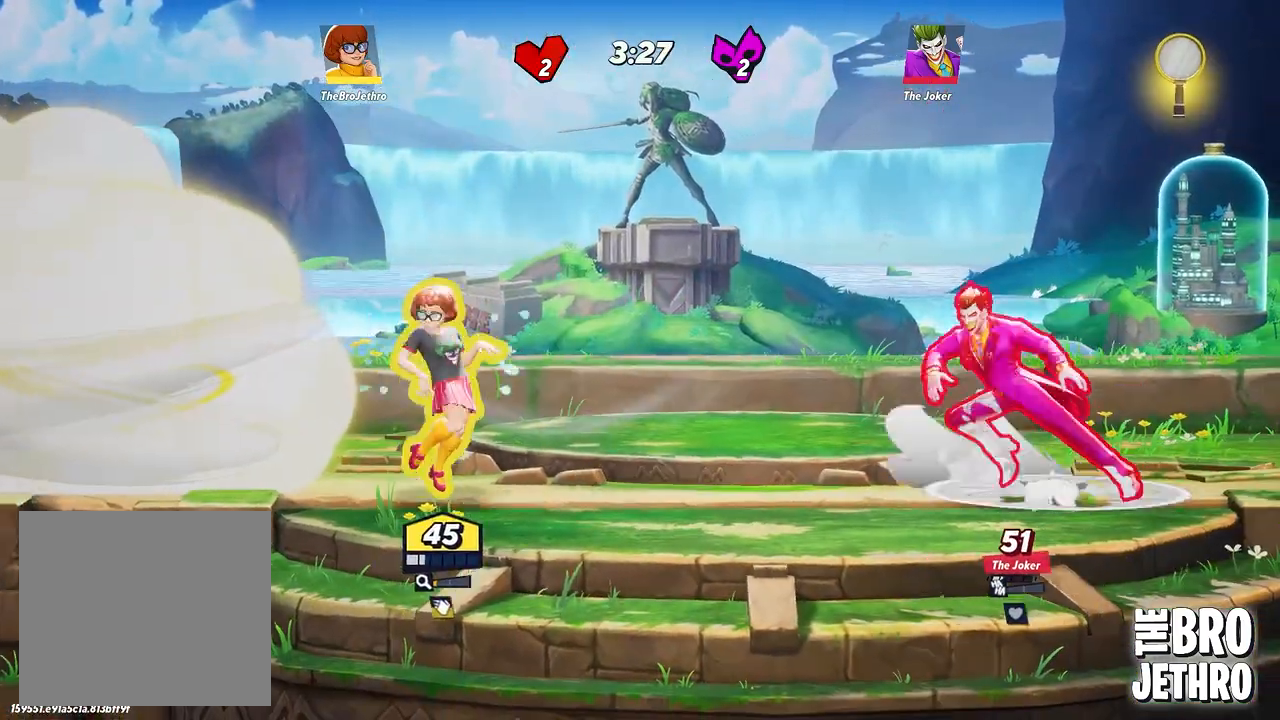
{"buttons": [], "left_stick": "right", "events": [[117, "CIRCLE", "down"], [133, "CIRCLE", "up"], [200, "SQUARE", "down"], [283, "SQUARE", "up"], [350, "SQUARE", "down"], [450, "SQUARE", "up"]]}
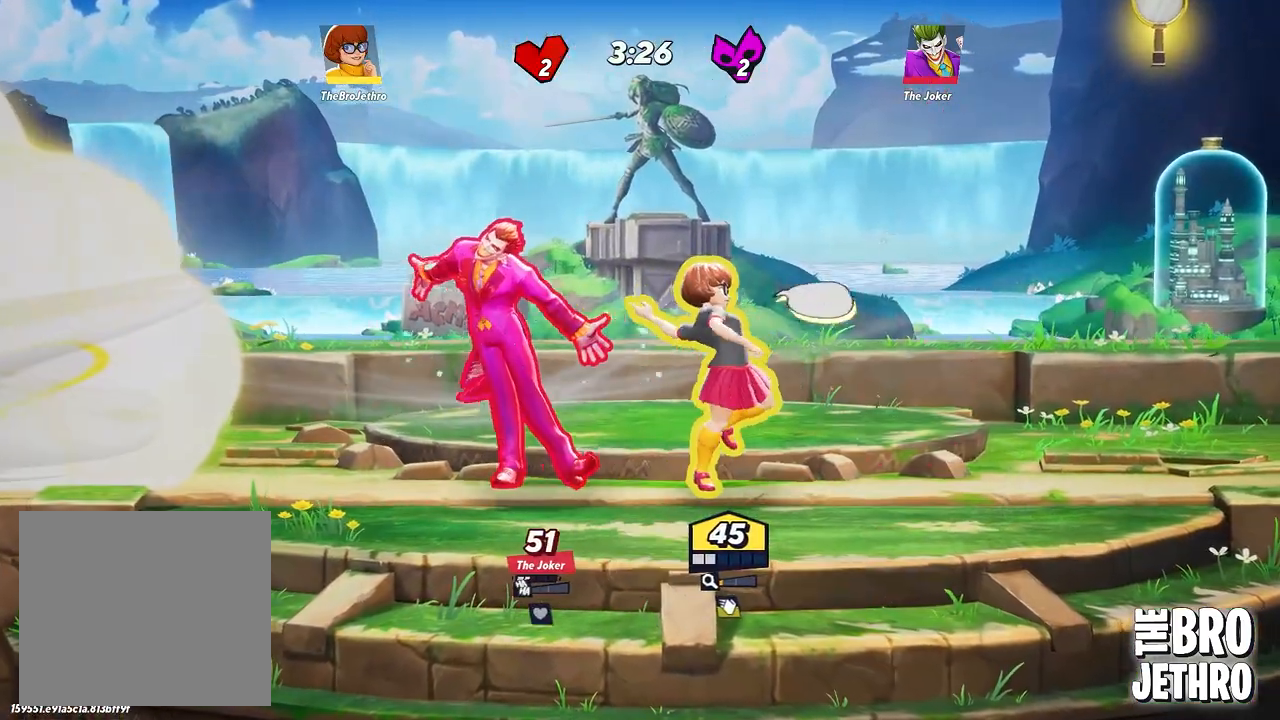
{"buttons": ["CROSS"], "left_stick": "up-right", "events": [[17, "SQUARE", "down"], [67, "left_stick", "down-left"], [117, "SQUARE", "up"], [183, "CIRCLE", "down"], [183, "left_stick", "left"], [283, "CIRCLE", "up"], [333, "CROSS", "down"], [350, "left_stick", "up-right"]]}
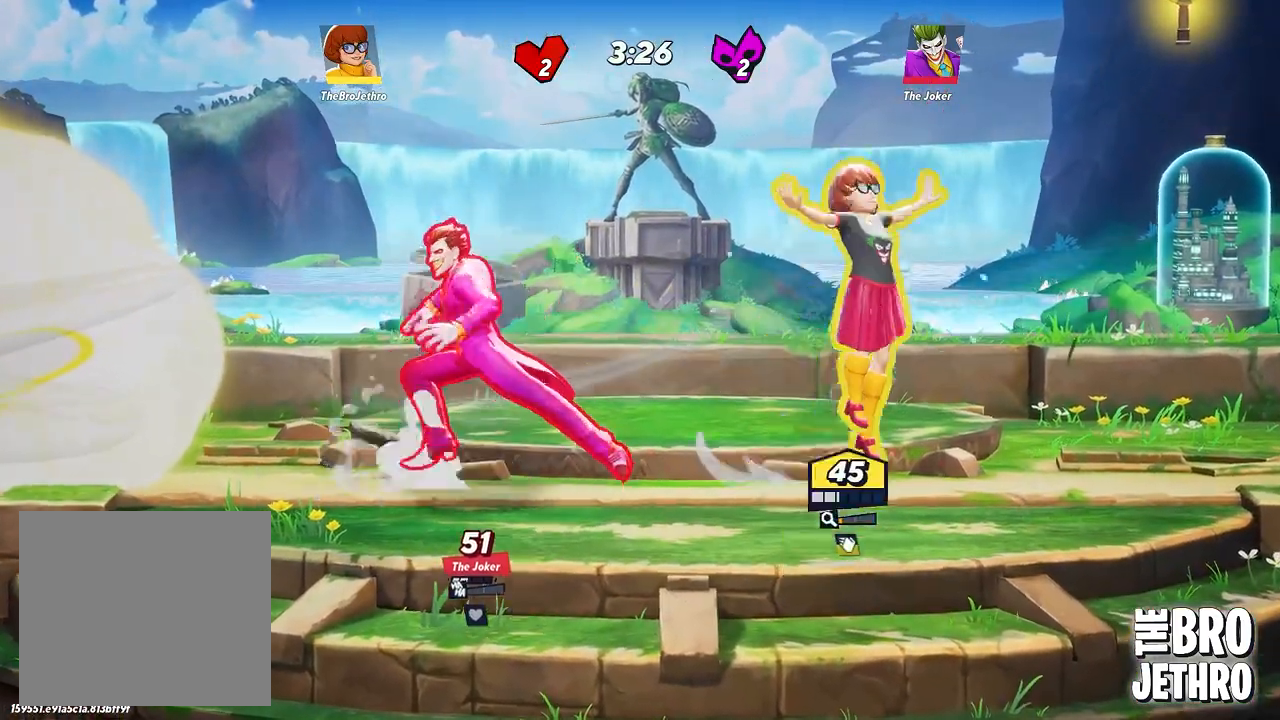
{"buttons": [], "left_stick": "left", "events": [[283, "CROSS", "up"], [367, "left_stick", "left"]]}
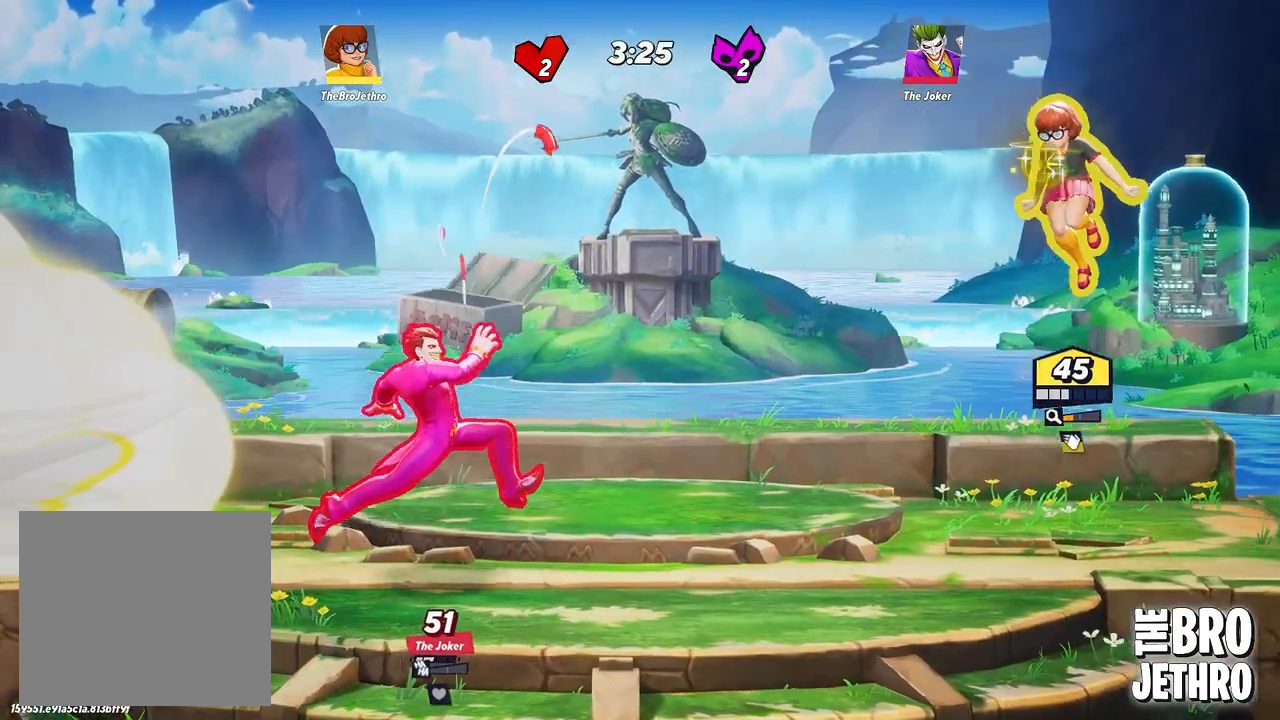
{"buttons": ["SQUARE"], "left_stick": "left", "events": [[300, "SQUARE", "down"], [400, "SQUARE", "up"], [483, "SQUARE", "down"]]}
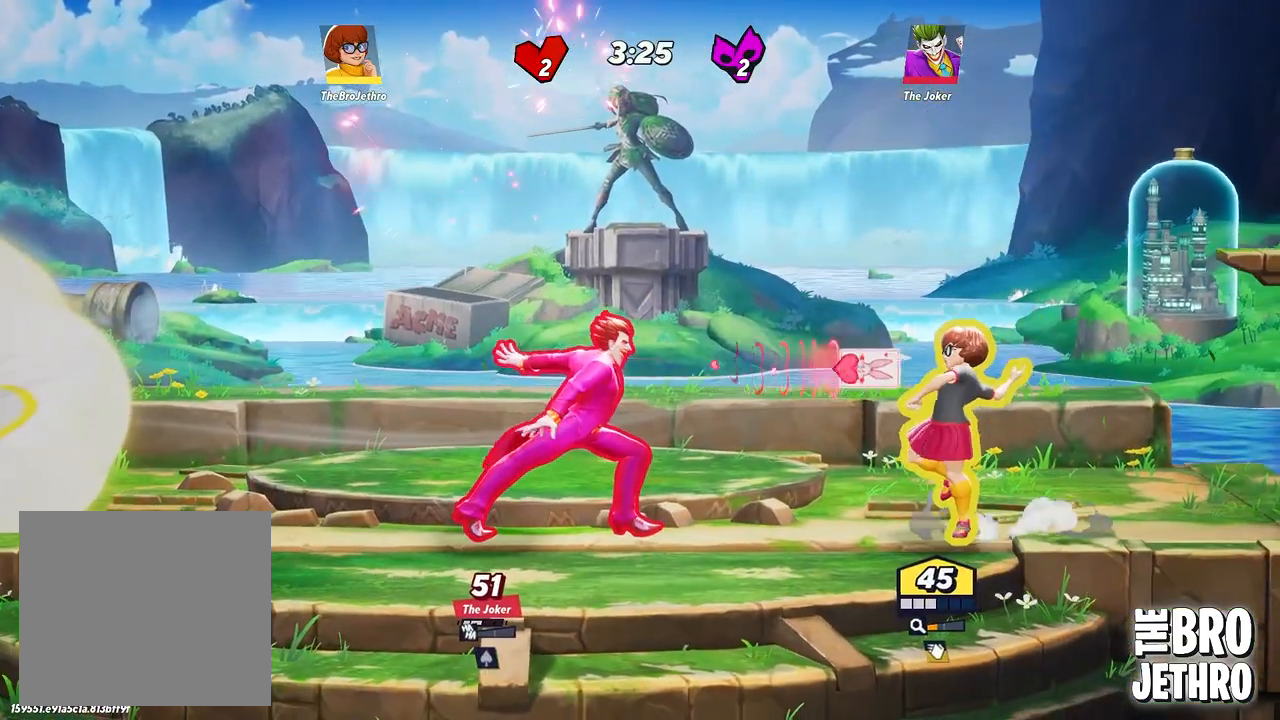
{"buttons": ["R1"], "left_stick": "left", "events": [[67, "SQUARE", "up"], [133, "SQUARE", "down"], [250, "SQUARE", "up"], [367, "TRIANGLE", "down"], [383, "R1", "down"], [500, "TRIANGLE", "up"]]}
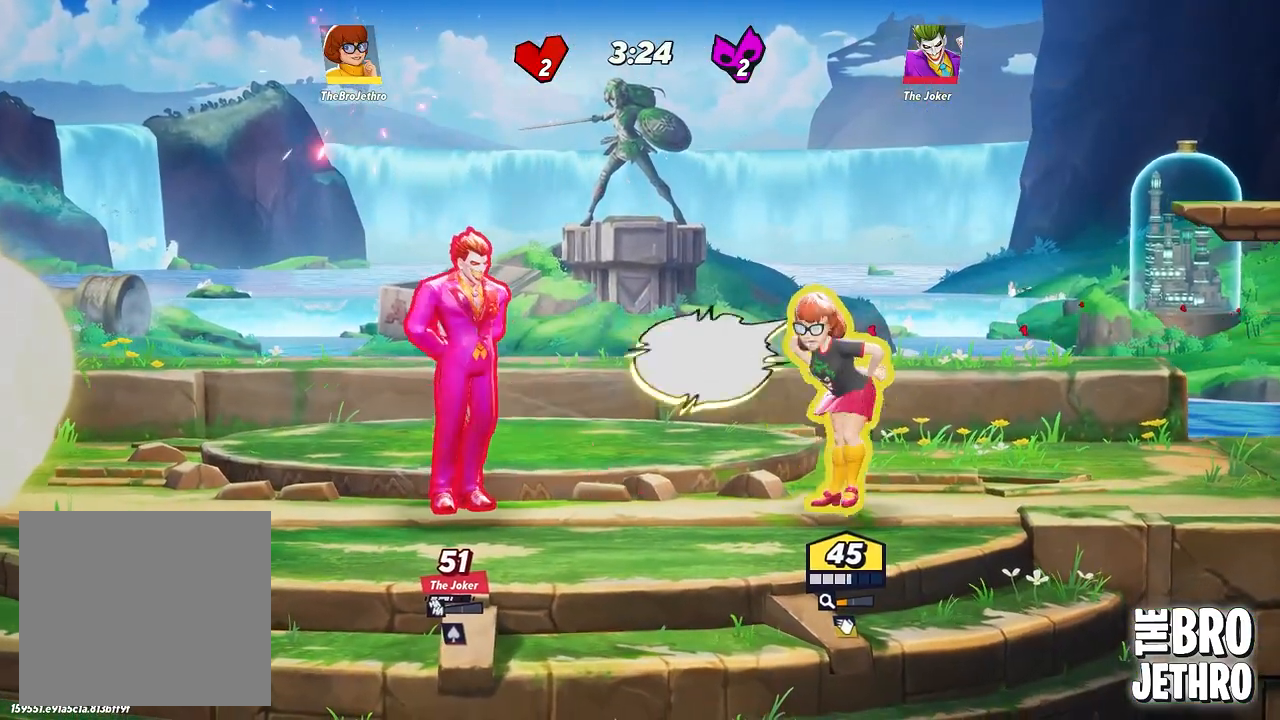
{"buttons": [], "left_stick": "left", "events": [[50, "TRIANGLE", "down"], [133, "R1", "up"], [167, "TRIANGLE", "up"], [233, "TRIANGLE", "down"], [317, "TRIANGLE", "up"], [400, "TRIANGLE", "down"], [500, "TRIANGLE", "up"]]}
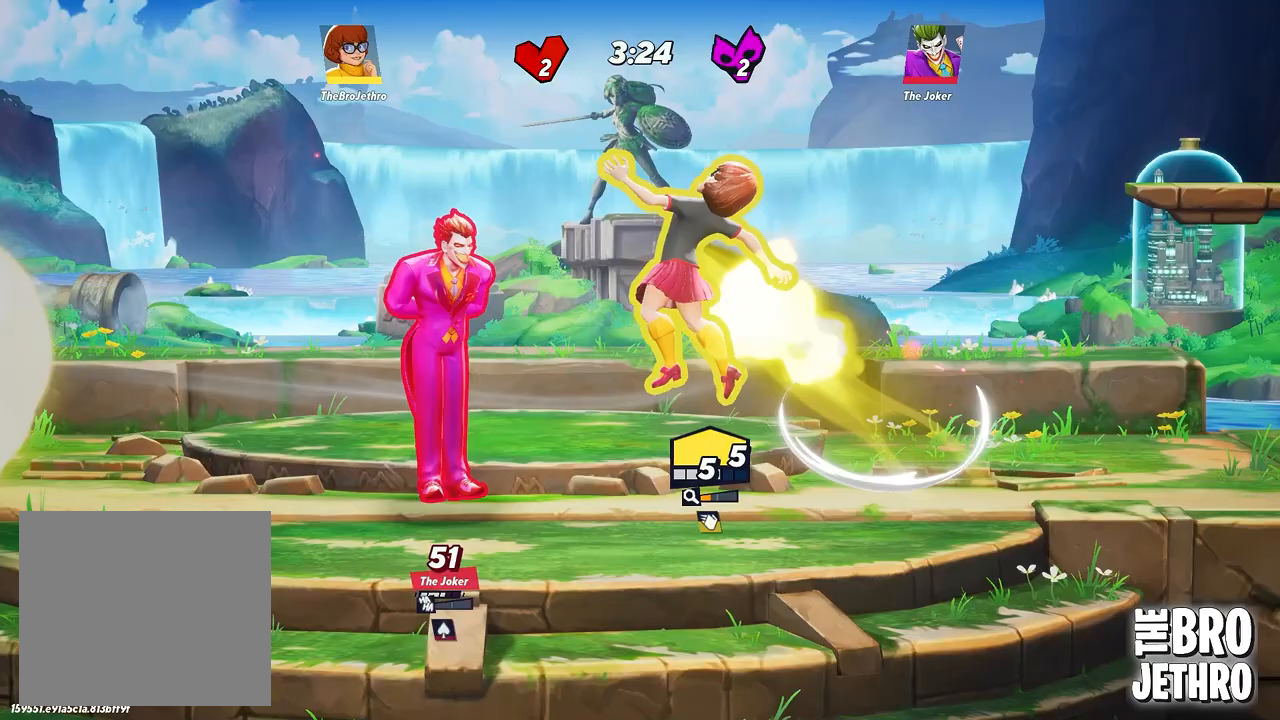
{"buttons": ["CIRCLE", "TRIANGLE"], "left_stick": "down-right", "events": [[67, "TRIANGLE", "down"], [167, "TRIANGLE", "up"], [233, "CIRCLE", "down"], [267, "left_stick", "down-right"], [283, "TRIANGLE", "down"], [300, "CIRCLE", "up"], [317, "SQUARE", "down"], [333, "TRIANGLE", "up"], [450, "SQUARE", "up"], [483, "CIRCLE", "down"], [500, "TRIANGLE", "down"]]}
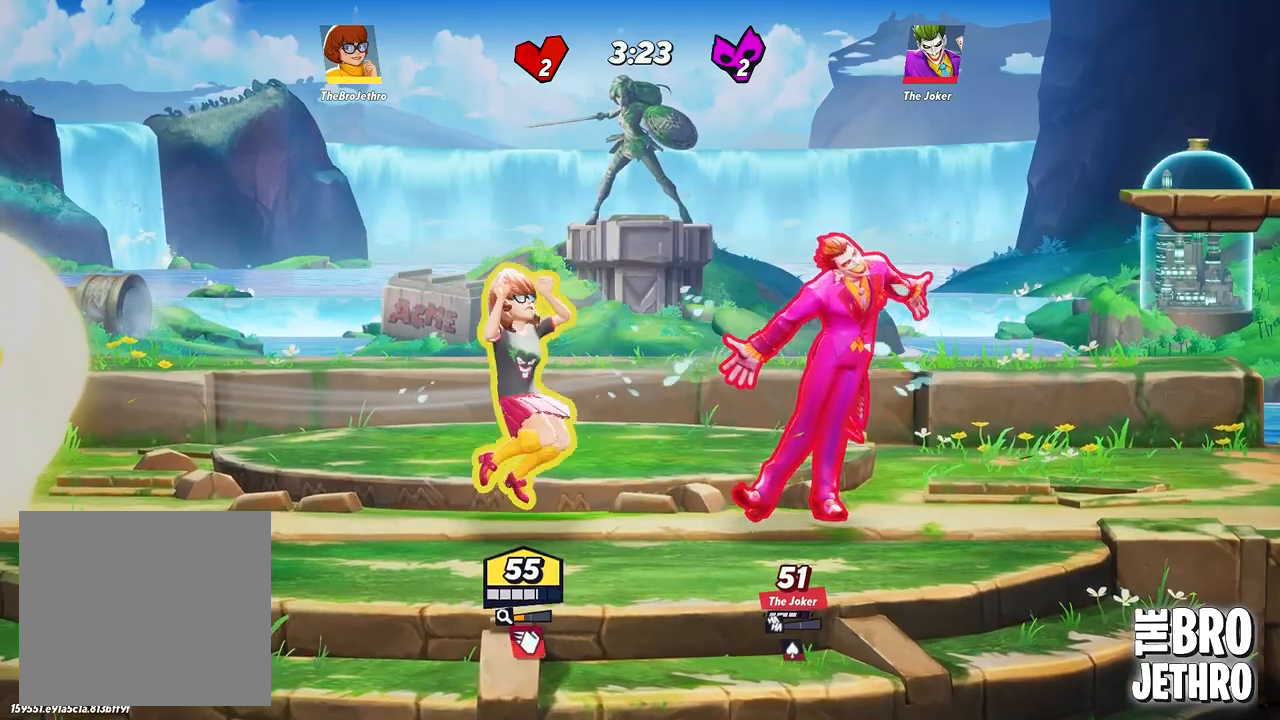
{"buttons": ["SQUARE"], "left_stick": "right", "events": [[50, "SQUARE", "down"], [100, "CIRCLE", "up"], [100, "left_stick", "right"], [133, "TRIANGLE", "up"], [200, "SQUARE", "up"], [500, "SQUARE", "down"]]}
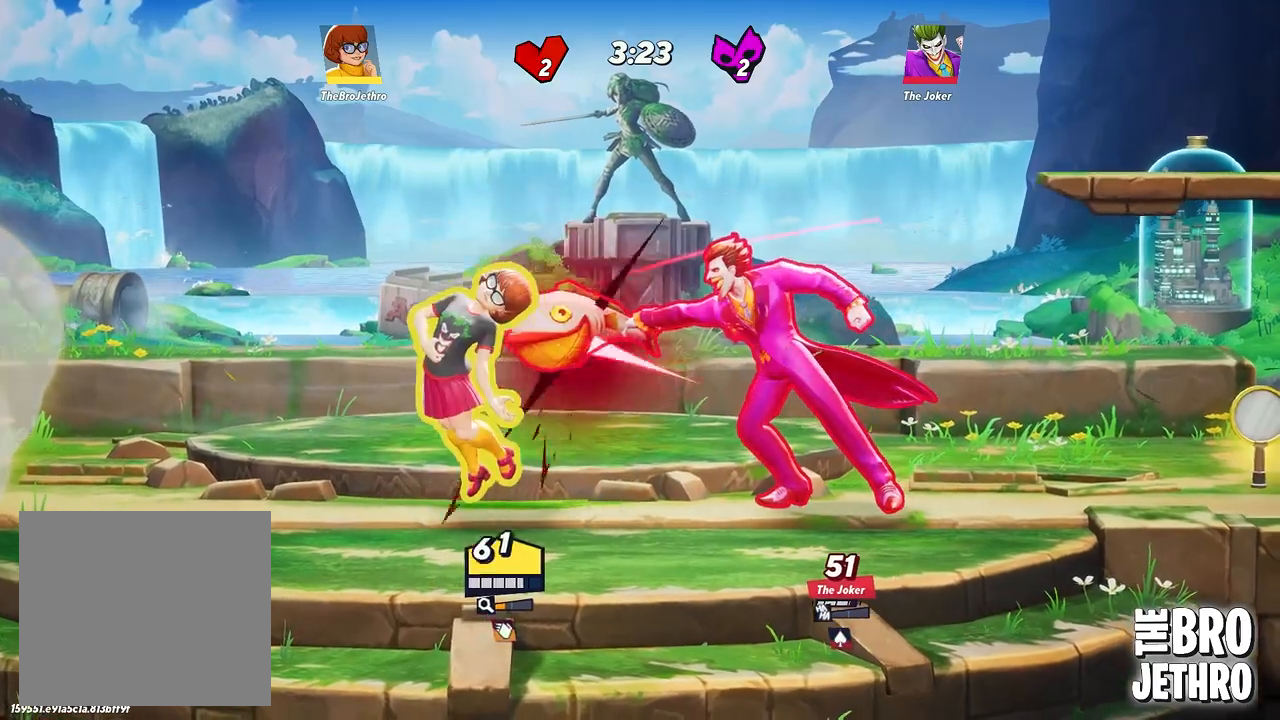
{"buttons": [], "left_stick": "down", "events": [[133, "SQUARE", "up"], [233, "CIRCLE", "down"], [350, "CIRCLE", "up"], [383, "SQUARE", "down"], [433, "left_stick", "down"], [483, "SQUARE", "up"]]}
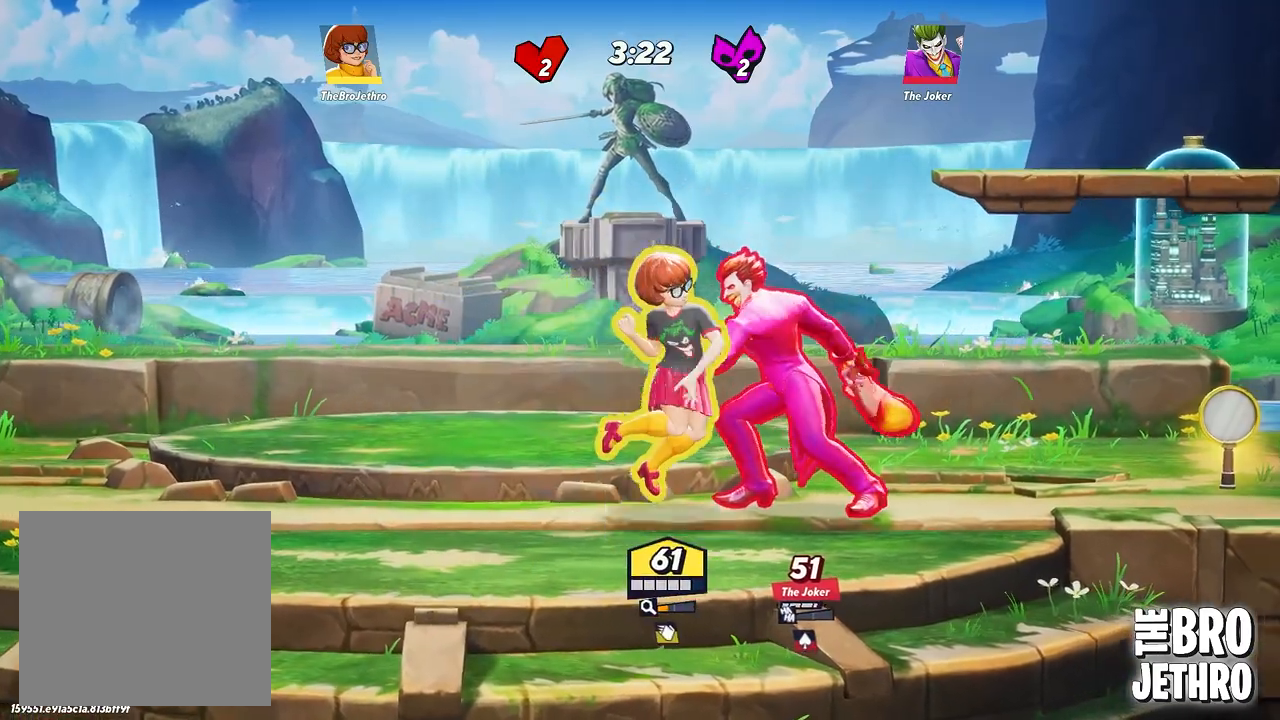
{"buttons": ["SQUARE"], "left_stick": "right", "events": [[33, "SQUARE", "down"], [83, "left_stick", "down-right"], [117, "SQUARE", "up"], [183, "SQUARE", "down"], [267, "SQUARE", "up"], [333, "SQUARE", "down"], [433, "SQUARE", "up"], [483, "SQUARE", "down"], [500, "left_stick", "right"]]}
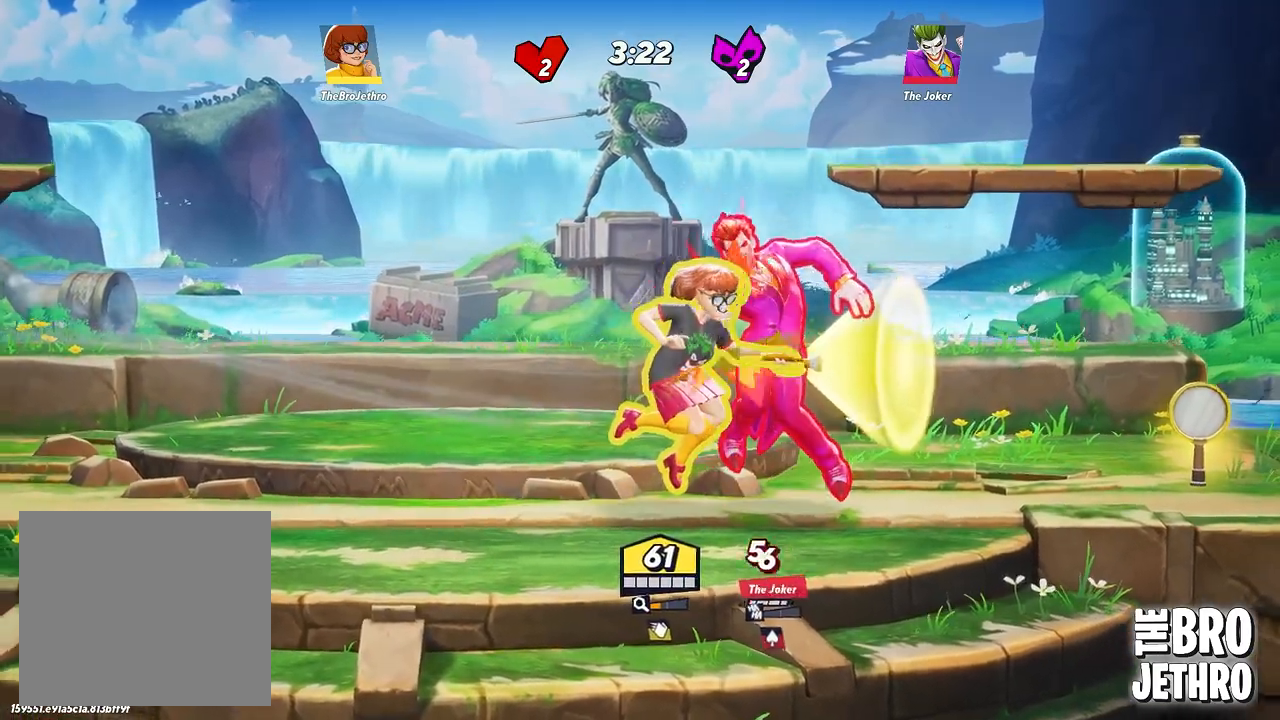
{"buttons": [], "left_stick": "right", "events": [[67, "SQUARE", "up"], [133, "SQUARE", "down"], [200, "SQUARE", "up"], [283, "SQUARE", "down"], [367, "SQUARE", "up"]]}
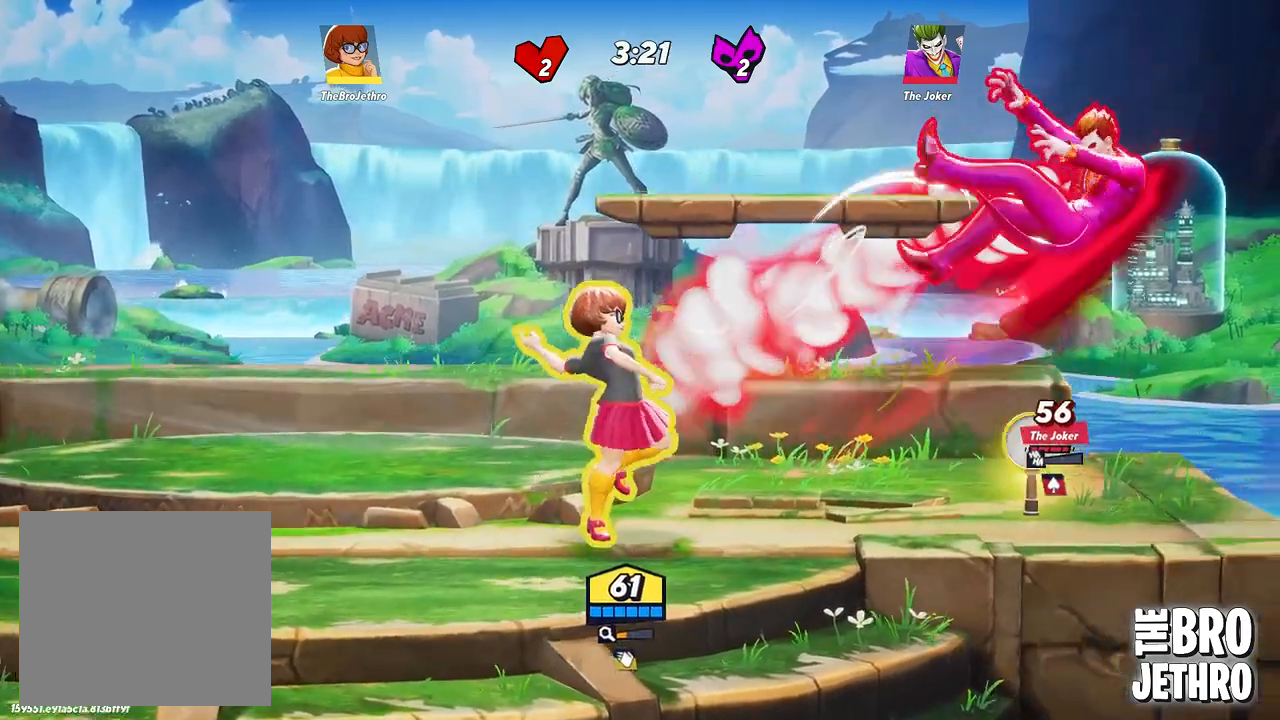
{"buttons": ["TRIANGLE"], "left_stick": "right", "events": [[17, "CIRCLE", "down"], [117, "CIRCLE", "up"], [217, "CIRCLE", "down"], [267, "CIRCLE", "up"], [333, "TRIANGLE", "down"], [417, "TRIANGLE", "up"], [483, "TRIANGLE", "down"]]}
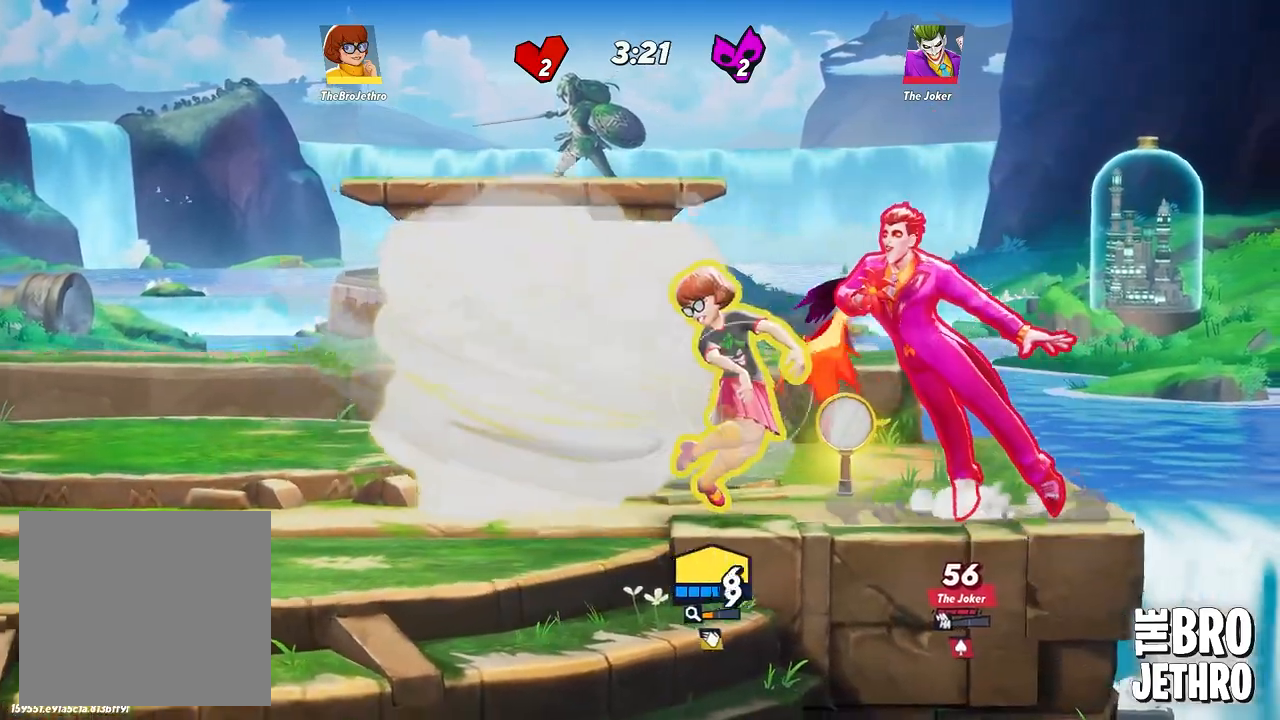
{"buttons": ["CIRCLE"], "left_stick": "down-right", "events": [[67, "TRIANGLE", "up"], [183, "SQUARE", "down"], [217, "left_stick", "down-right"], [300, "SQUARE", "up"], [317, "R1", "down"], [383, "left_stick", "center"], [433, "R1", "up"], [450, "CIRCLE", "down"], [500, "left_stick", "down-right"]]}
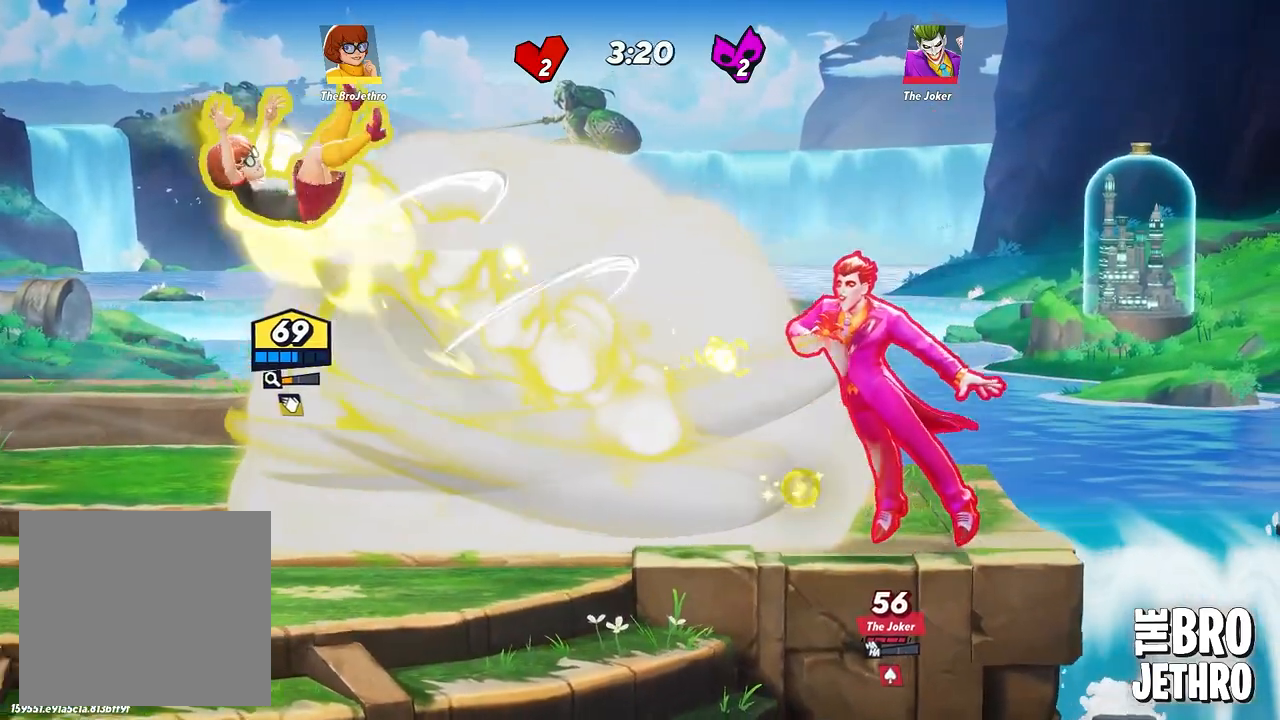
{"buttons": ["TRIANGLE"], "left_stick": "down-right", "events": [[50, "CIRCLE", "up"], [100, "CIRCLE", "down"], [183, "CIRCLE", "up"], [250, "TRIANGLE", "down"], [333, "TRIANGLE", "up"], [383, "TRIANGLE", "down"]]}
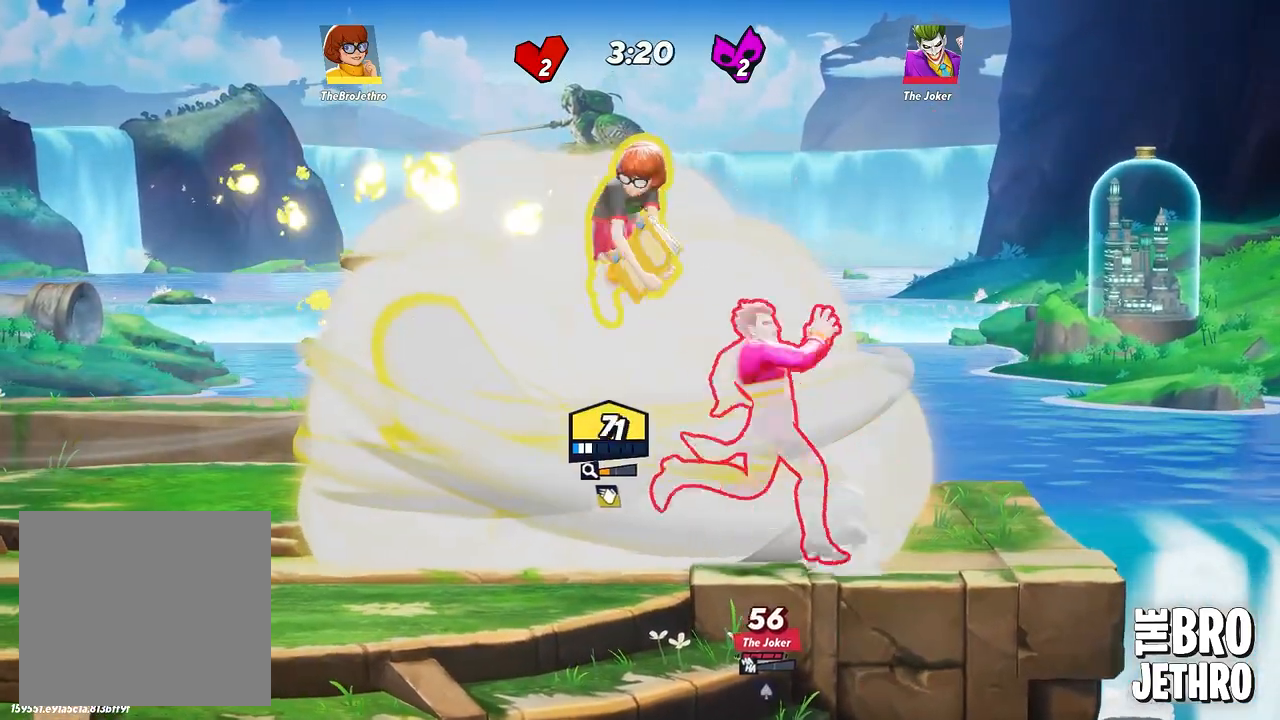
{"buttons": [], "left_stick": "down", "events": [[150, "TRIANGLE", "up"], [483, "left_stick", "down"]]}
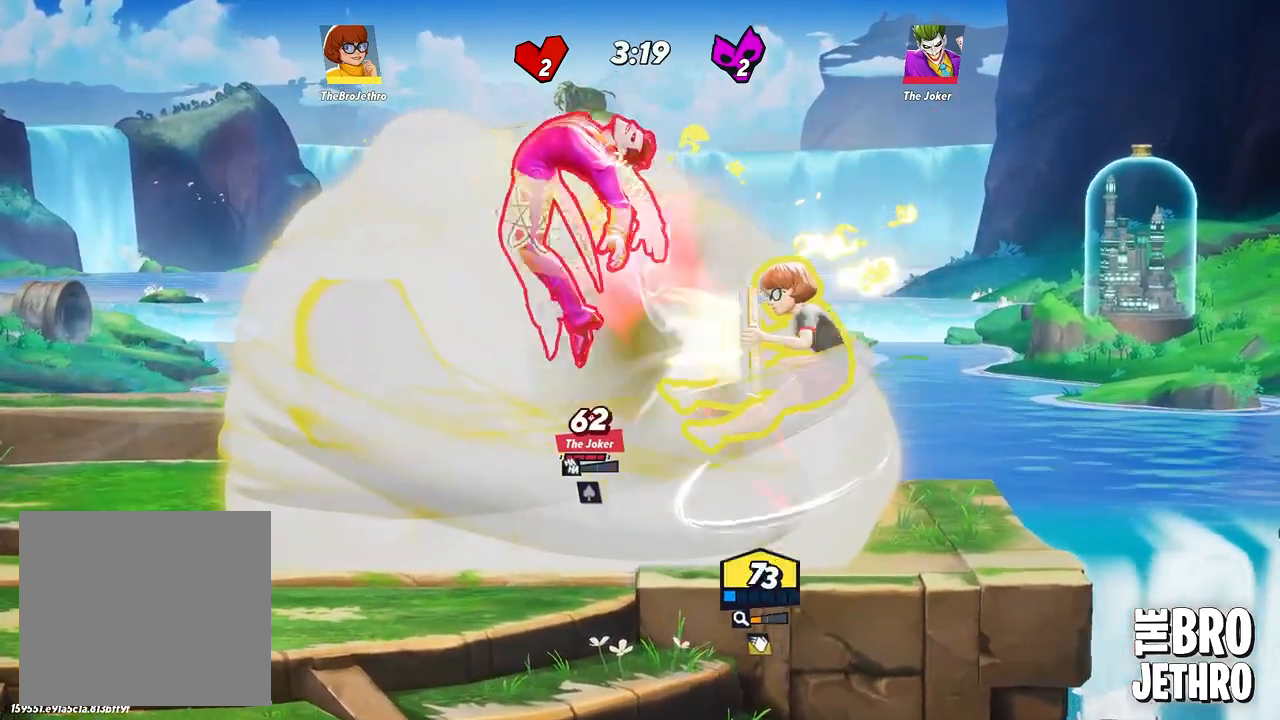
{"buttons": ["R1"], "left_stick": "left", "events": [[150, "left_stick", "down-left"], [417, "left_stick", "left"], [467, "R1", "down"]]}
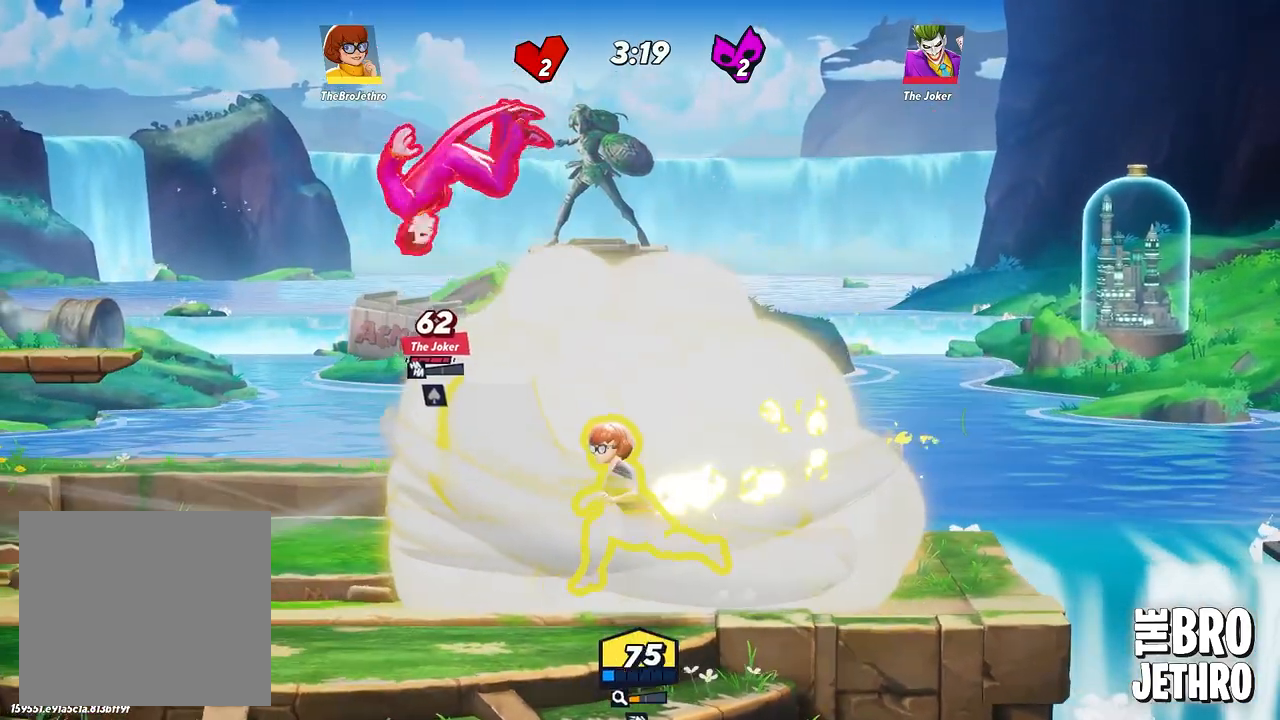
{"buttons": [], "left_stick": "left", "events": [[350, "R1", "up"]]}
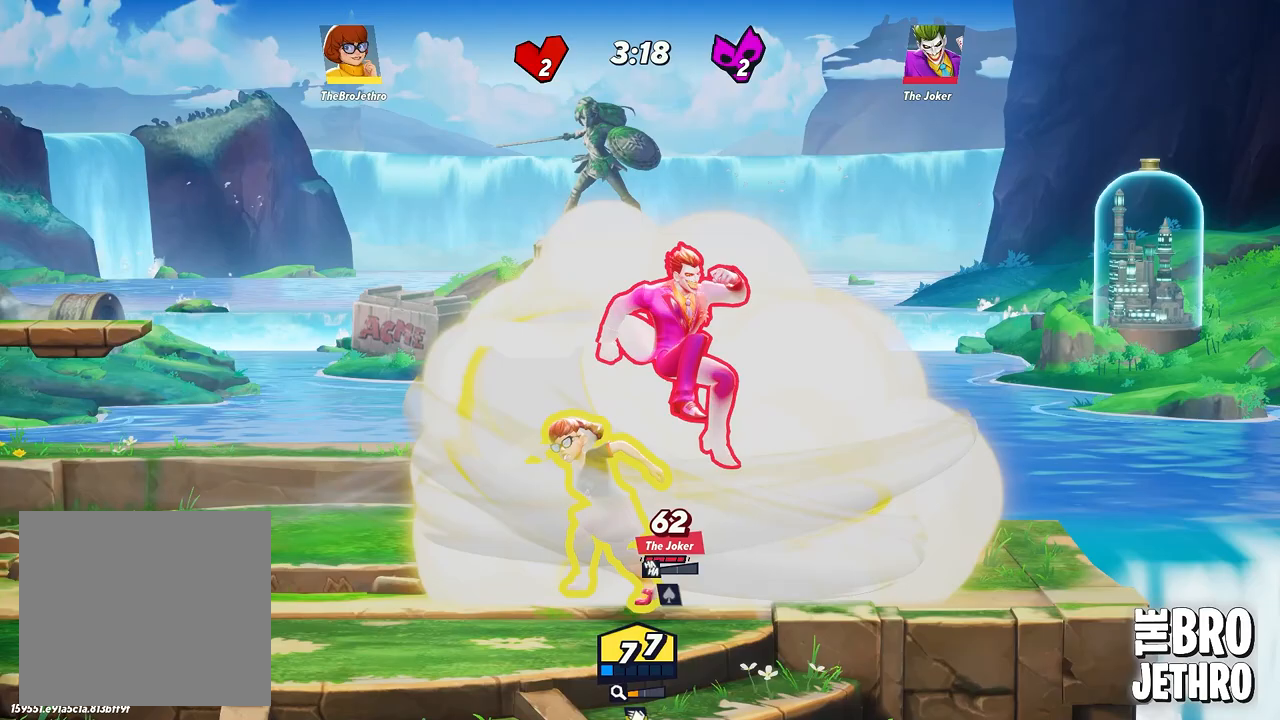
{"buttons": ["CIRCLE"], "left_stick": "left", "events": [[183, "CIRCLE", "down"], [283, "CIRCLE", "up"], [350, "CIRCLE", "down"], [433, "CIRCLE", "up"], [500, "CIRCLE", "down"]]}
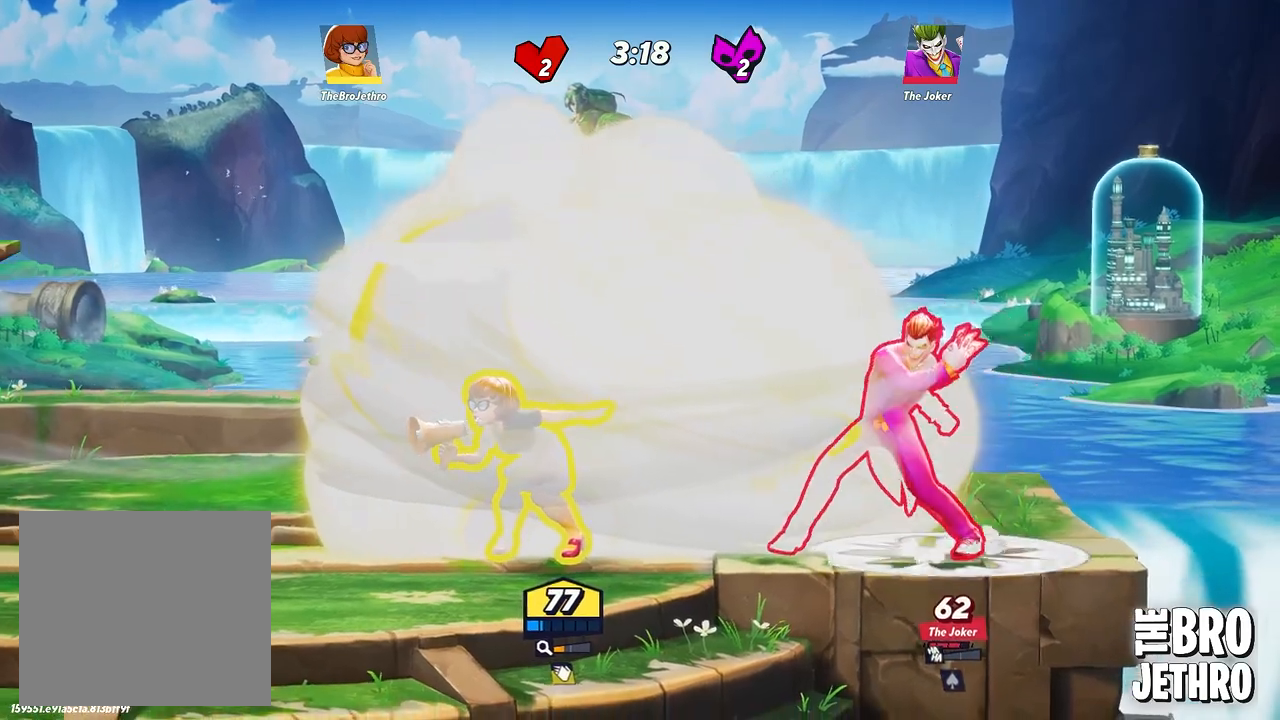
{"buttons": ["R1", "L3"], "left_stick": "right", "events": [[83, "CIRCLE", "up"], [167, "R1", "down"], [283, "L3", "down"], [283, "left_stick", "right"]]}
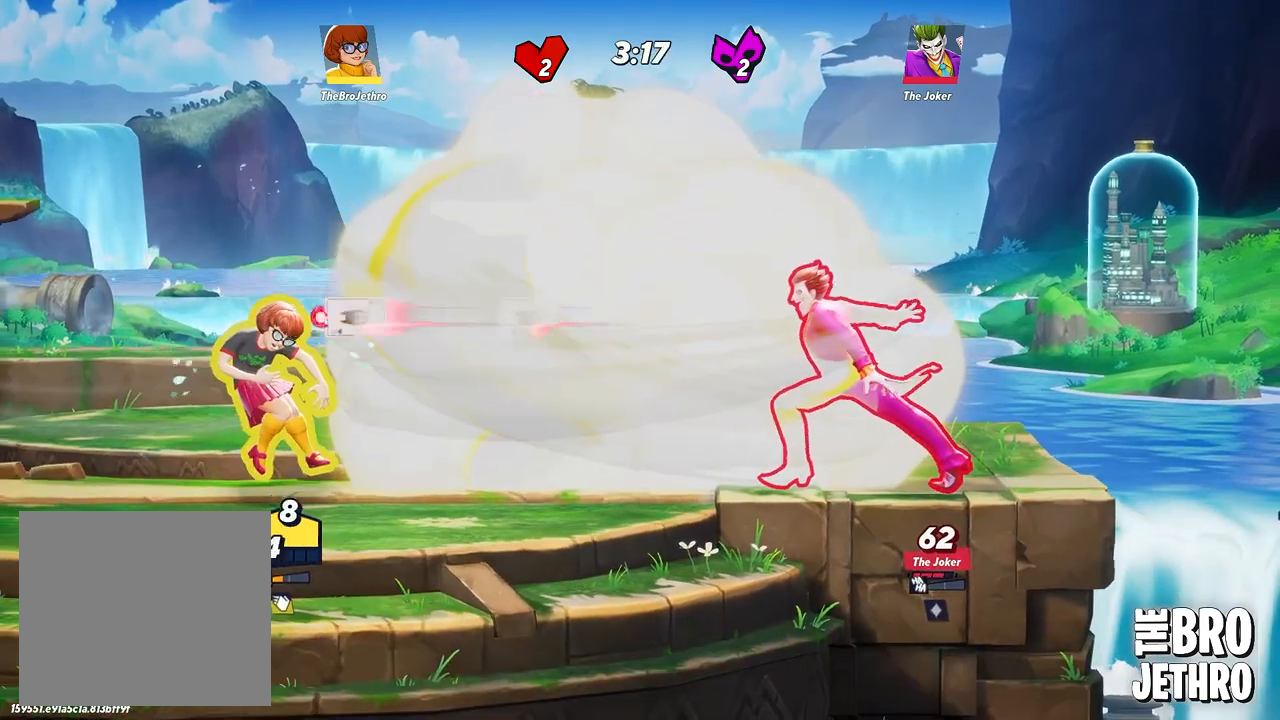
{"buttons": ["CIRCLE", "L3"], "left_stick": "right", "events": [[483, "R1", "up"], [500, "CIRCLE", "down"]]}
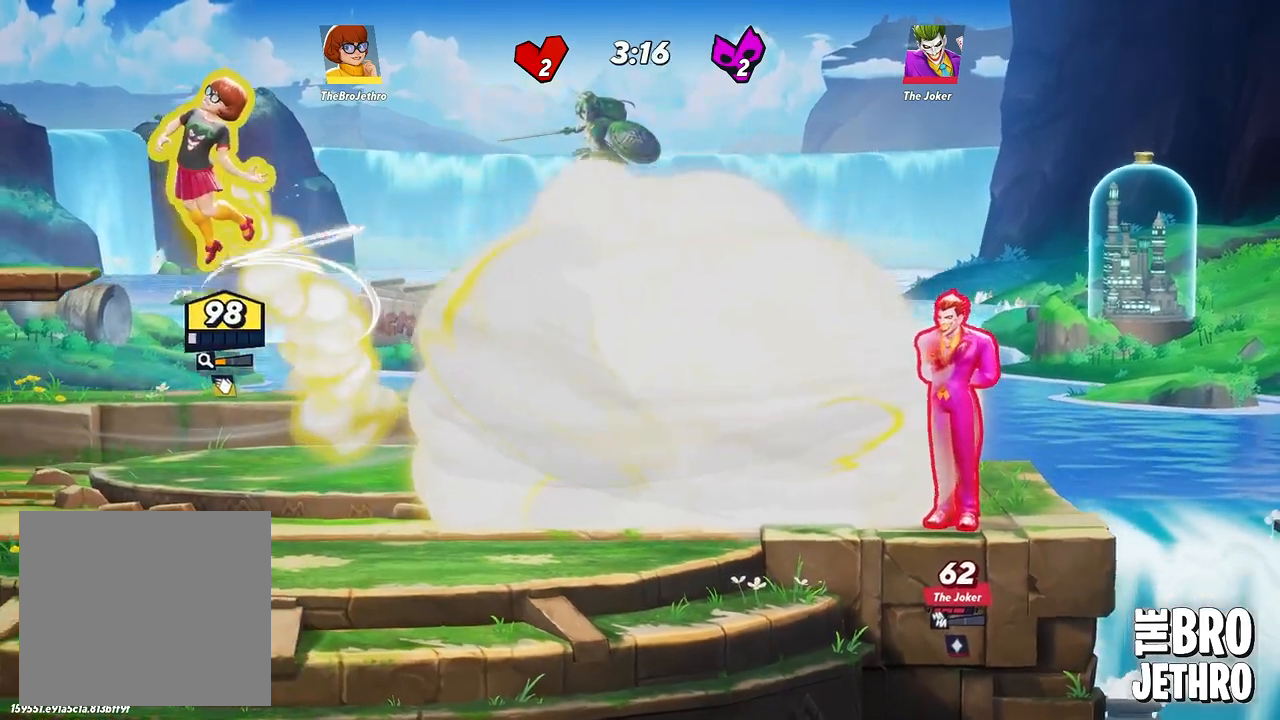
{"buttons": ["R1"], "left_stick": "right", "events": [[33, "L3", "up"], [100, "CIRCLE", "up"], [167, "CIRCLE", "down"], [200, "CIRCLE", "up"], [233, "R1", "down"]]}